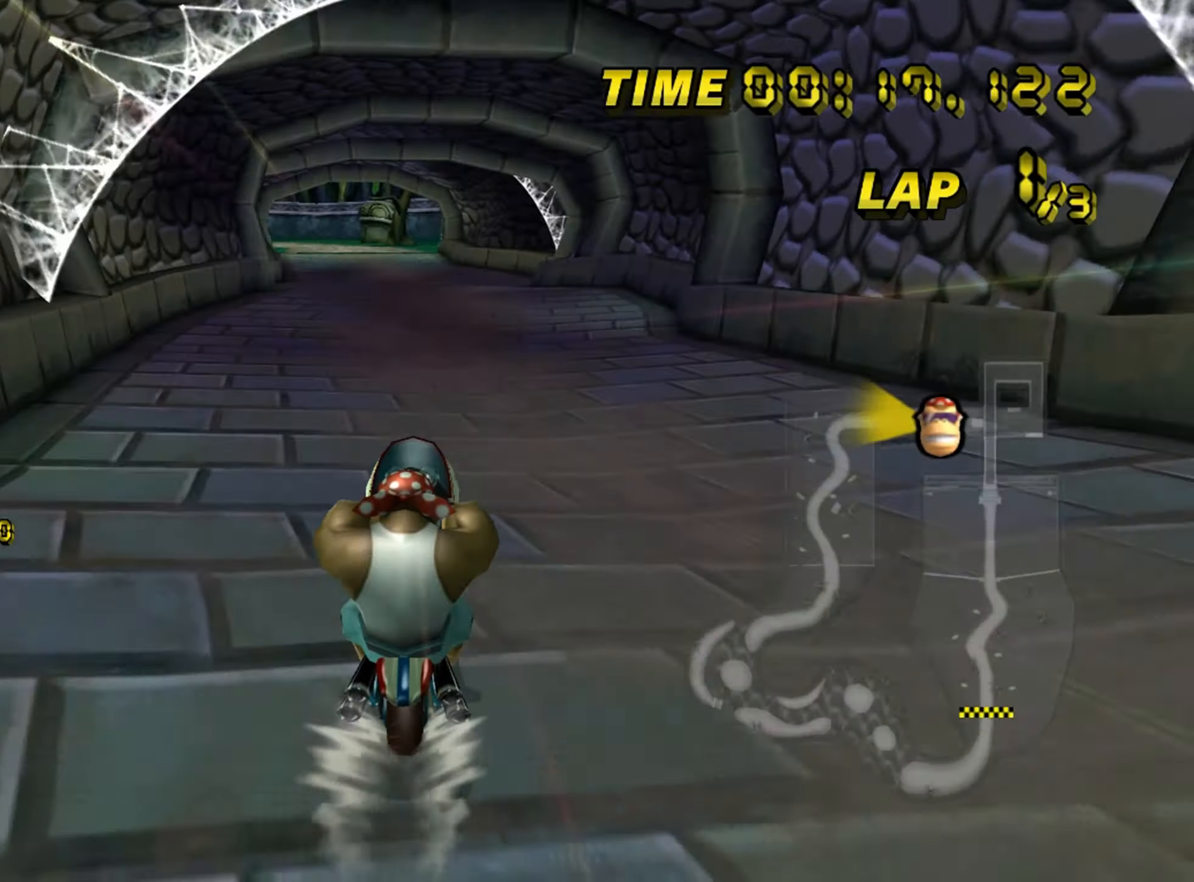
Gameplay with a controller; each line is a JSON object with the inputs held at the frame after it. "events" lists button and stick changes between this image and that frame as [ms after this image, input, new state], when the widget could be followed in between. Not read: L3 R3 right_stick.
{"buttons": ["A"], "left_stick": "center", "events": [[200, "left_stick", "center"]]}
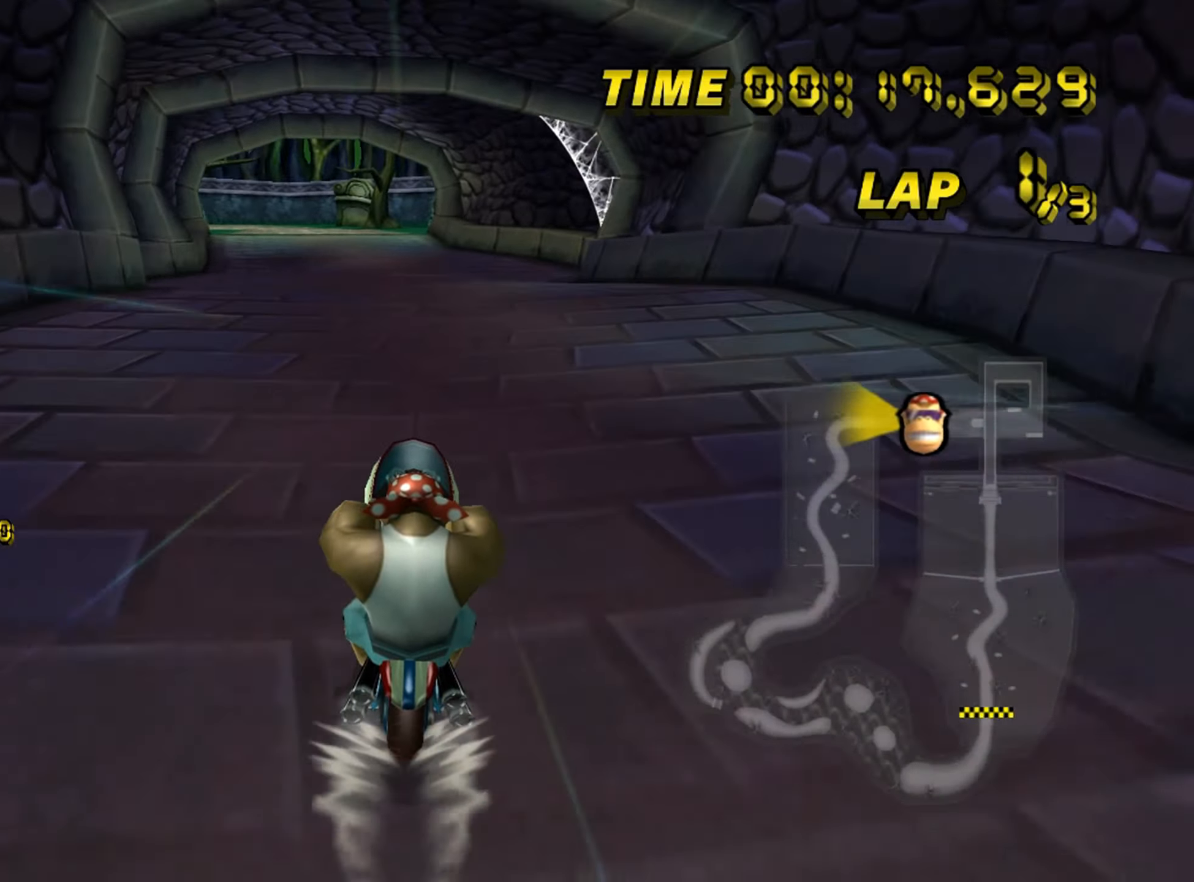
{"buttons": ["A"], "left_stick": "center", "events": []}
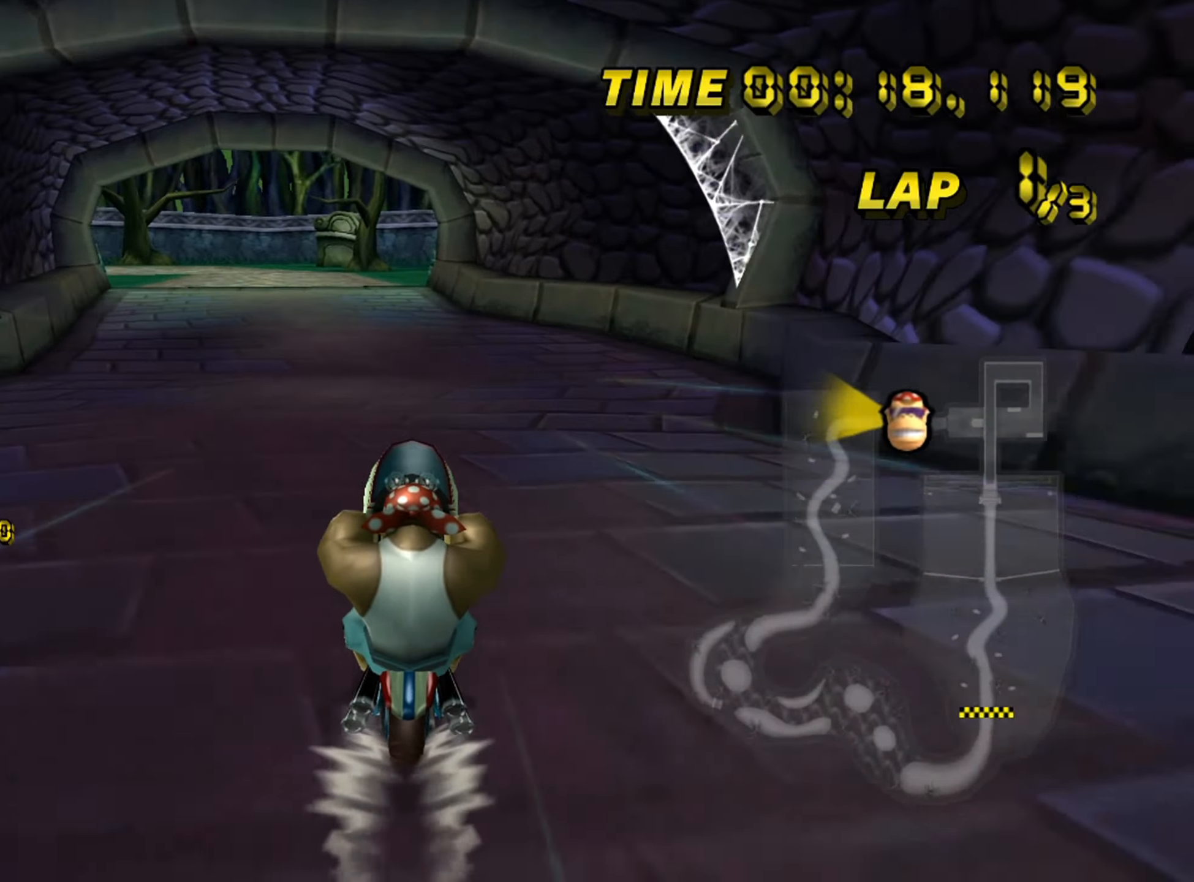
{"buttons": ["A"], "left_stick": "center", "events": []}
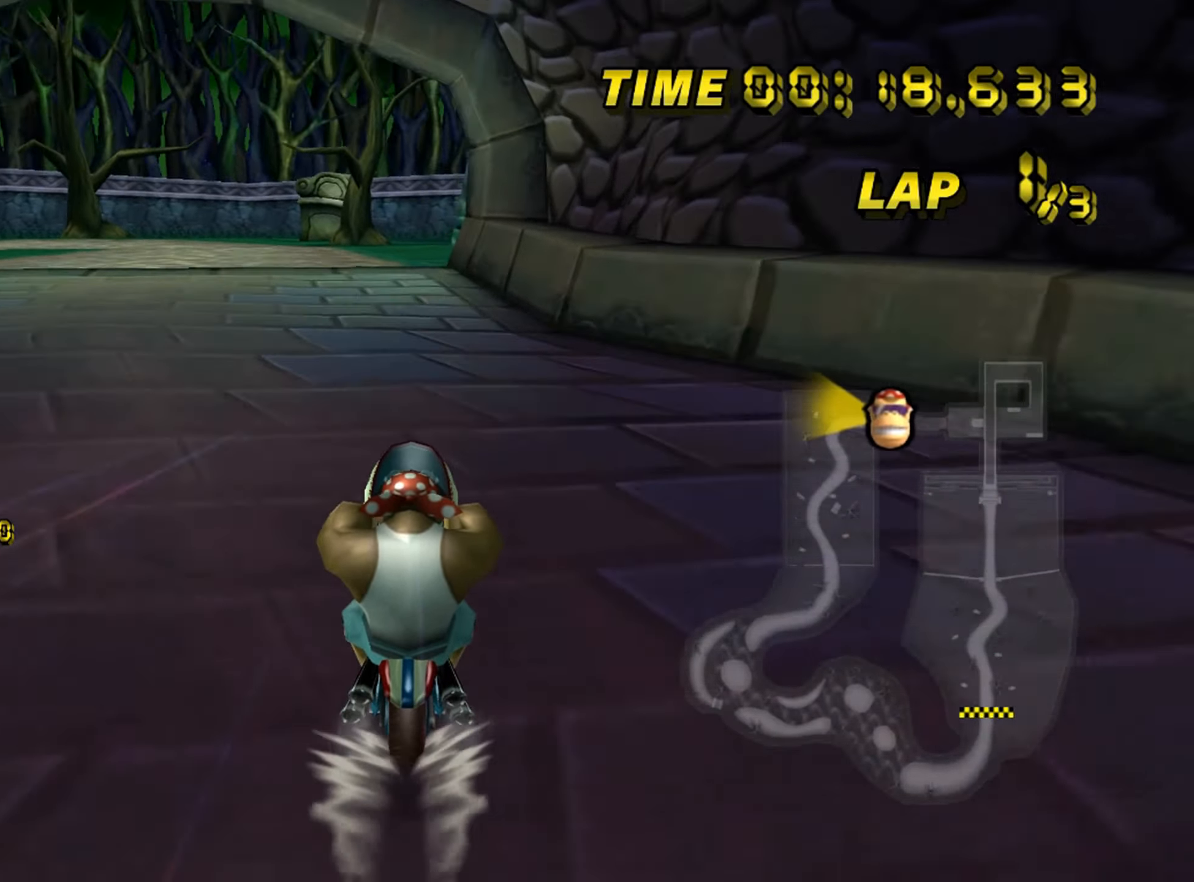
{"buttons": ["A", "R1"], "left_stick": "right", "events": [[83, "R1", "down"], [83, "left_stick", "left"], [317, "left_stick", "center"], [450, "left_stick", "right"]]}
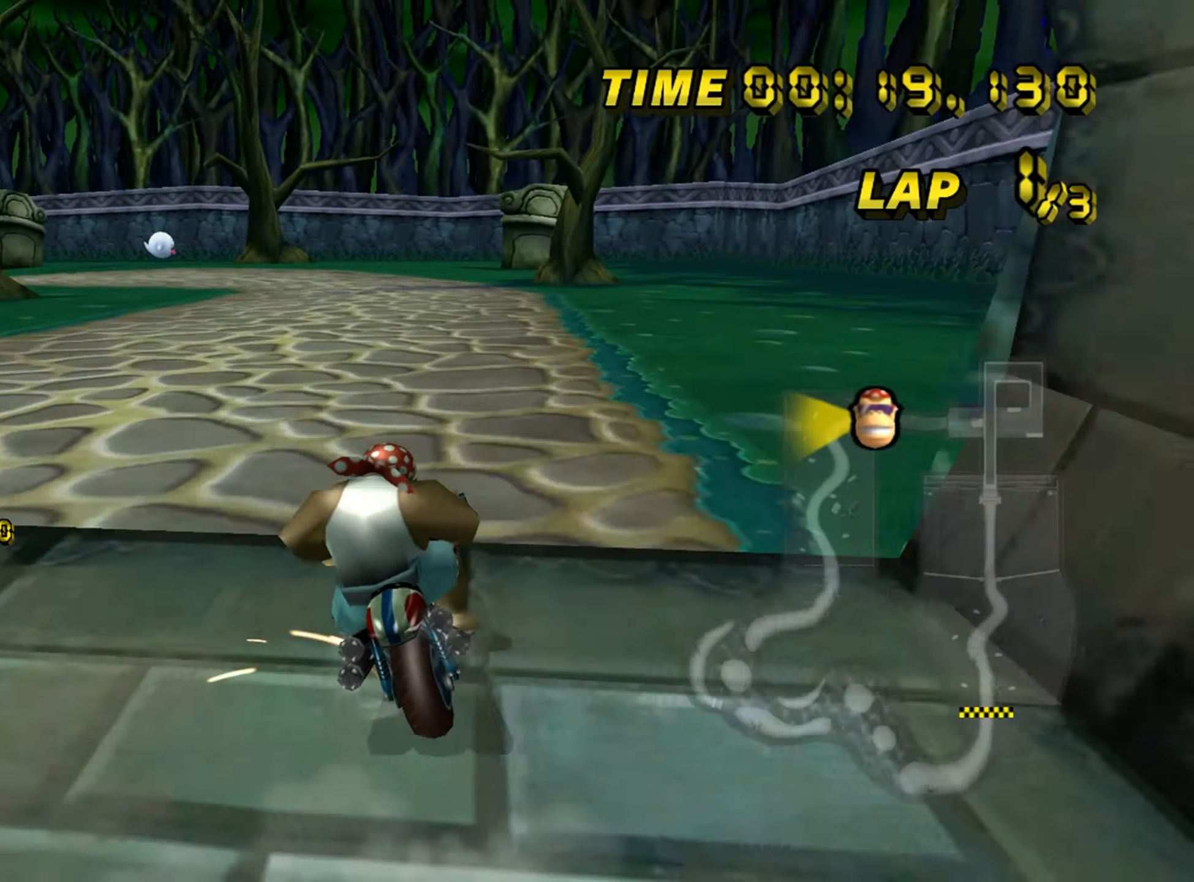
{"buttons": ["A", "R1"], "left_stick": "right", "events": []}
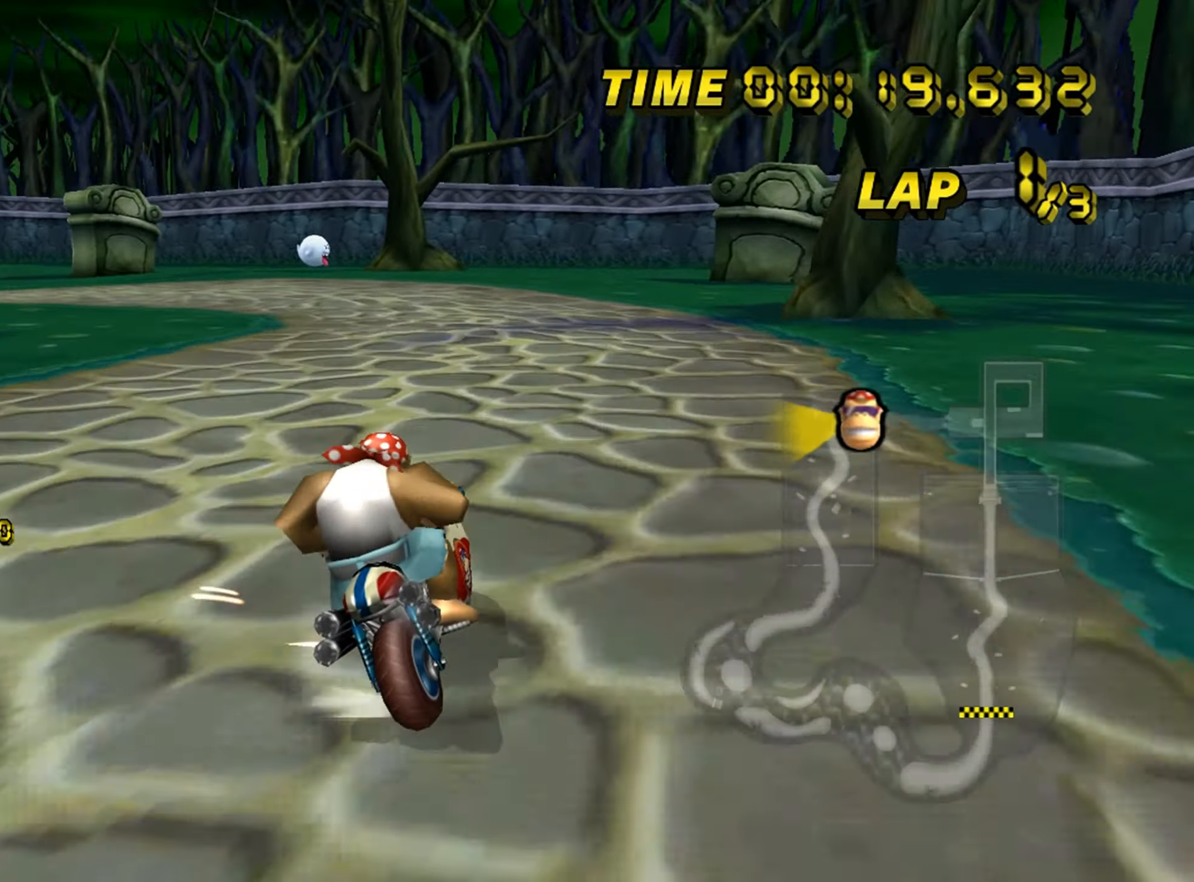
{"buttons": ["A", "R1"], "left_stick": "left", "events": [[17, "left_stick", "left"]]}
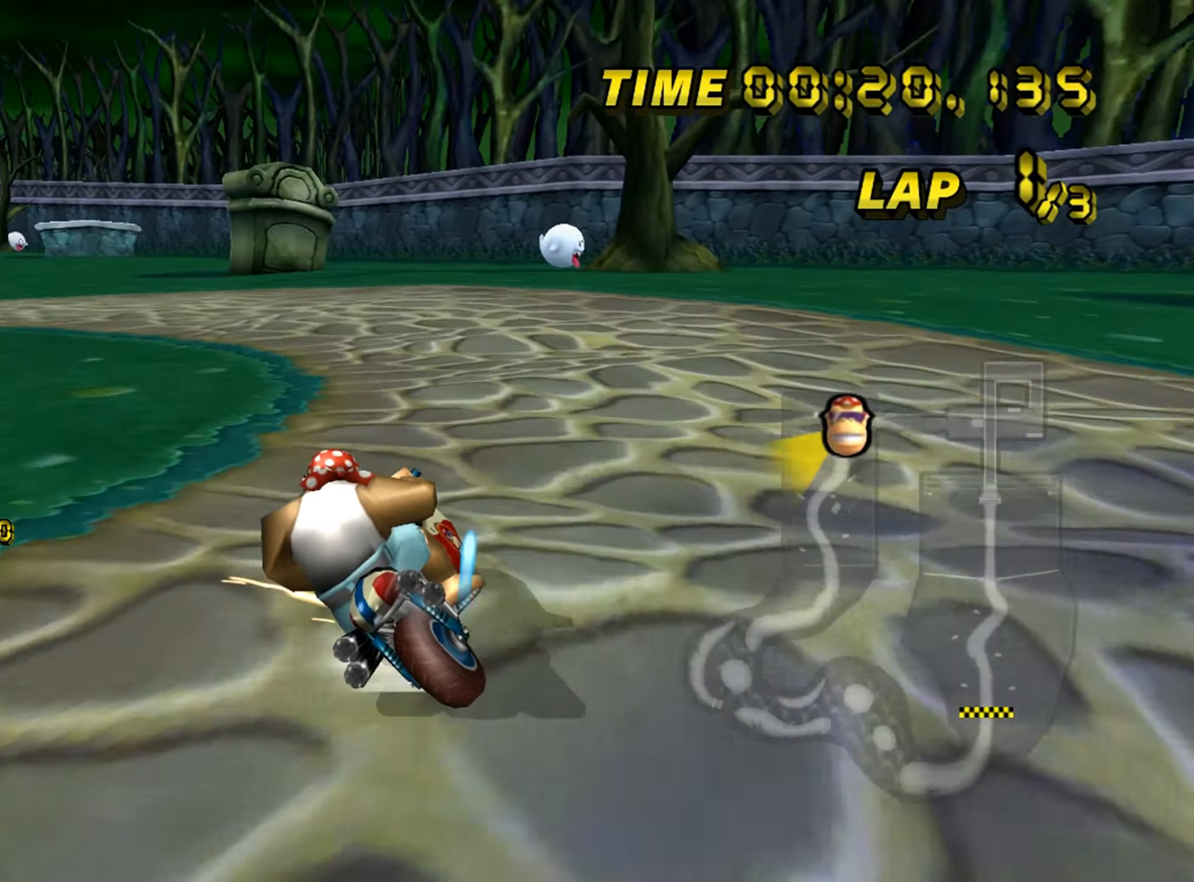
{"buttons": ["A", "R1"], "left_stick": "left", "events": []}
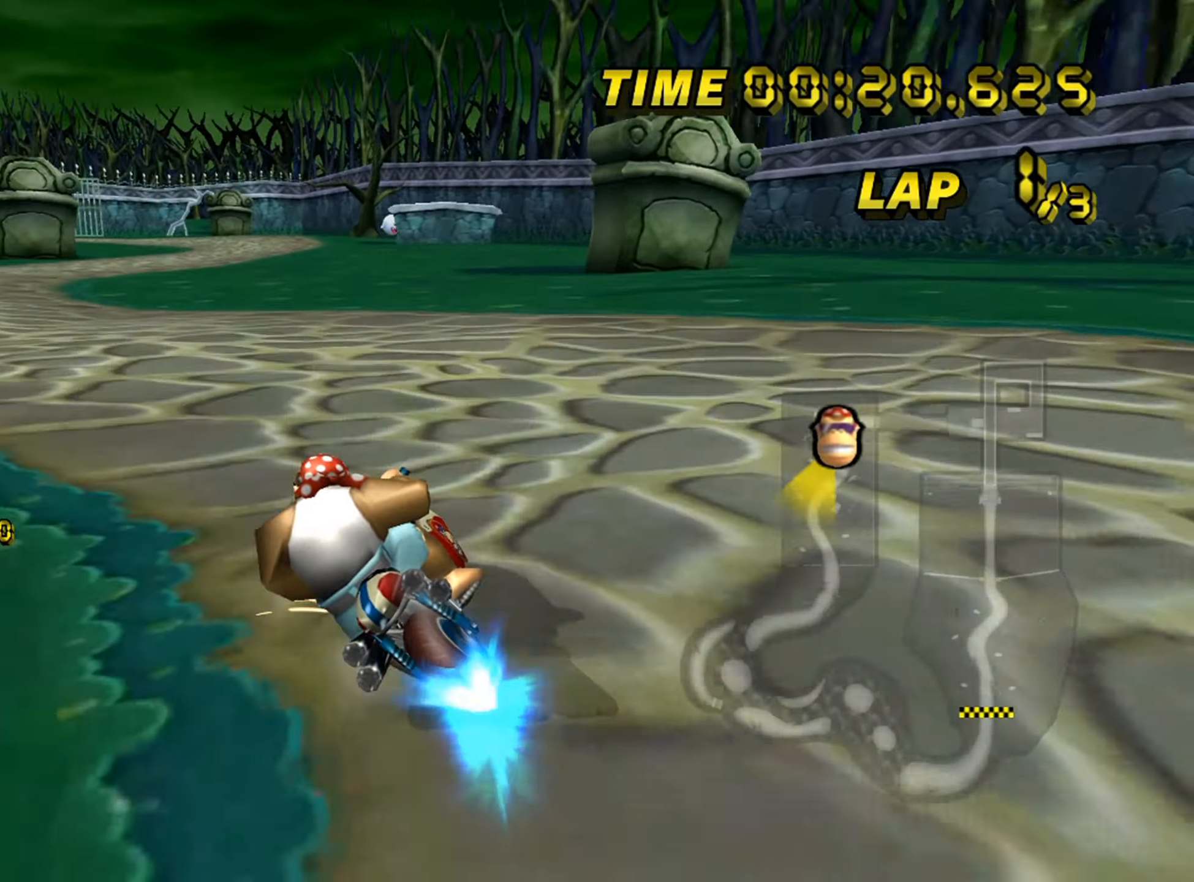
{"buttons": ["A"], "left_stick": "center", "events": [[183, "R1", "up"], [317, "left_stick", "center"]]}
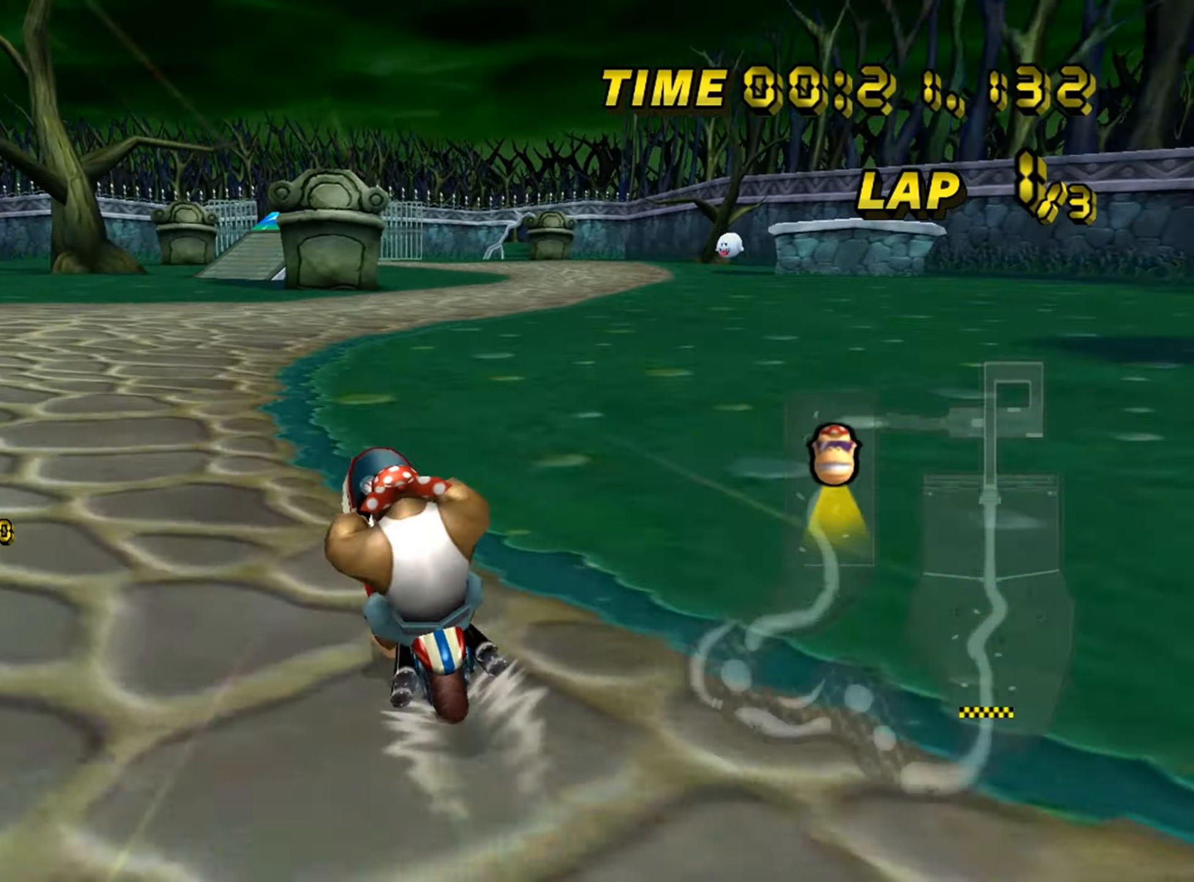
{"buttons": ["A"], "left_stick": "down", "events": [[317, "left_stick", "down"]]}
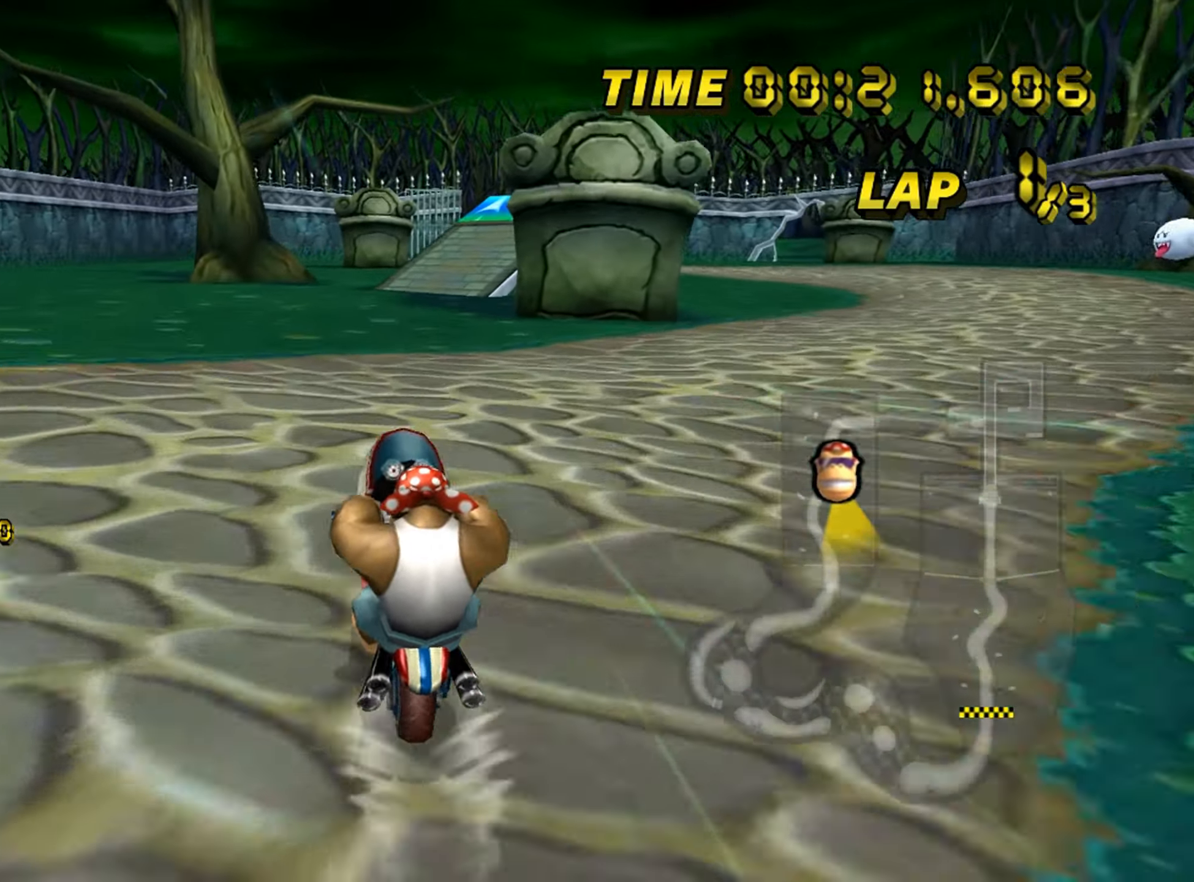
{"buttons": ["A", "R1"], "left_stick": "right", "events": [[33, "R1", "down"], [184, "left_stick", "center"], [317, "left_stick", "right"]]}
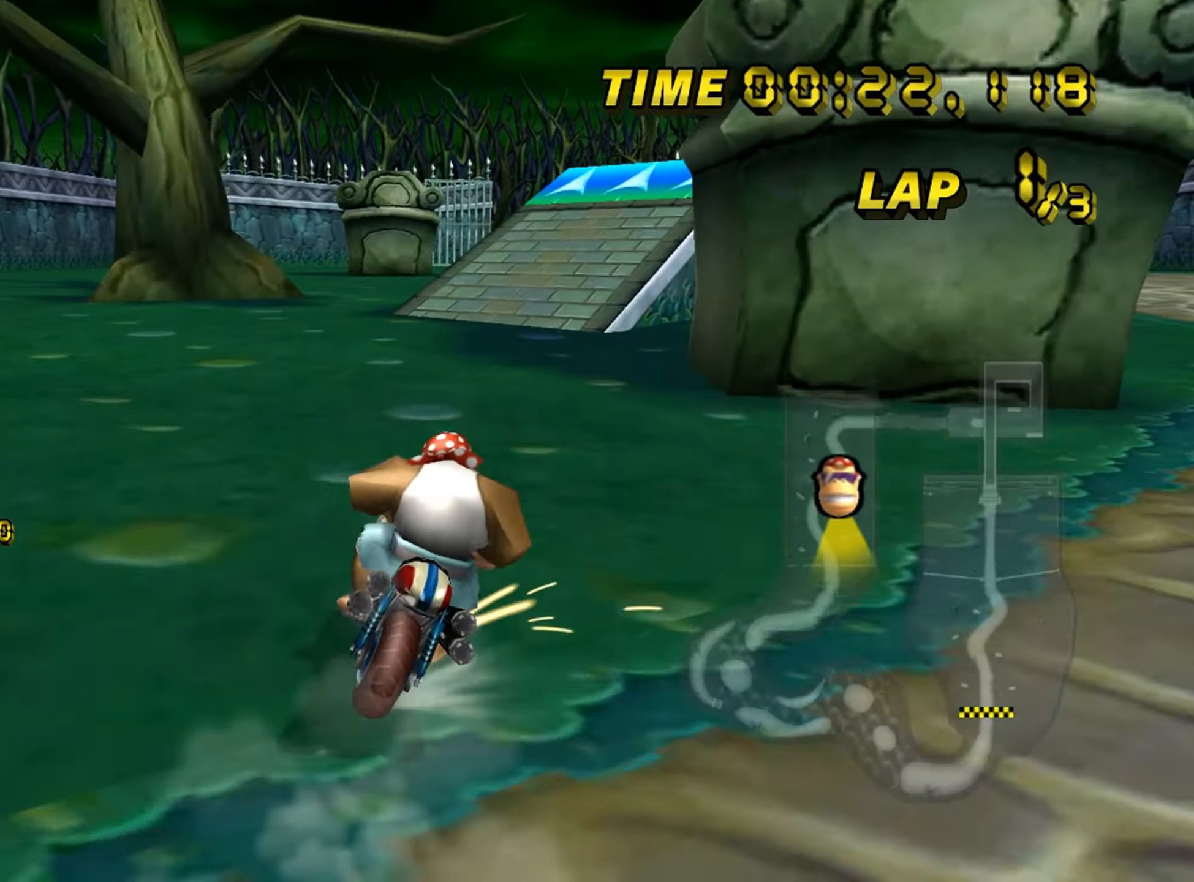
{"buttons": ["A", "R1"], "left_stick": "right", "events": [[300, "left_stick", "center"], [400, "left_stick", "right"]]}
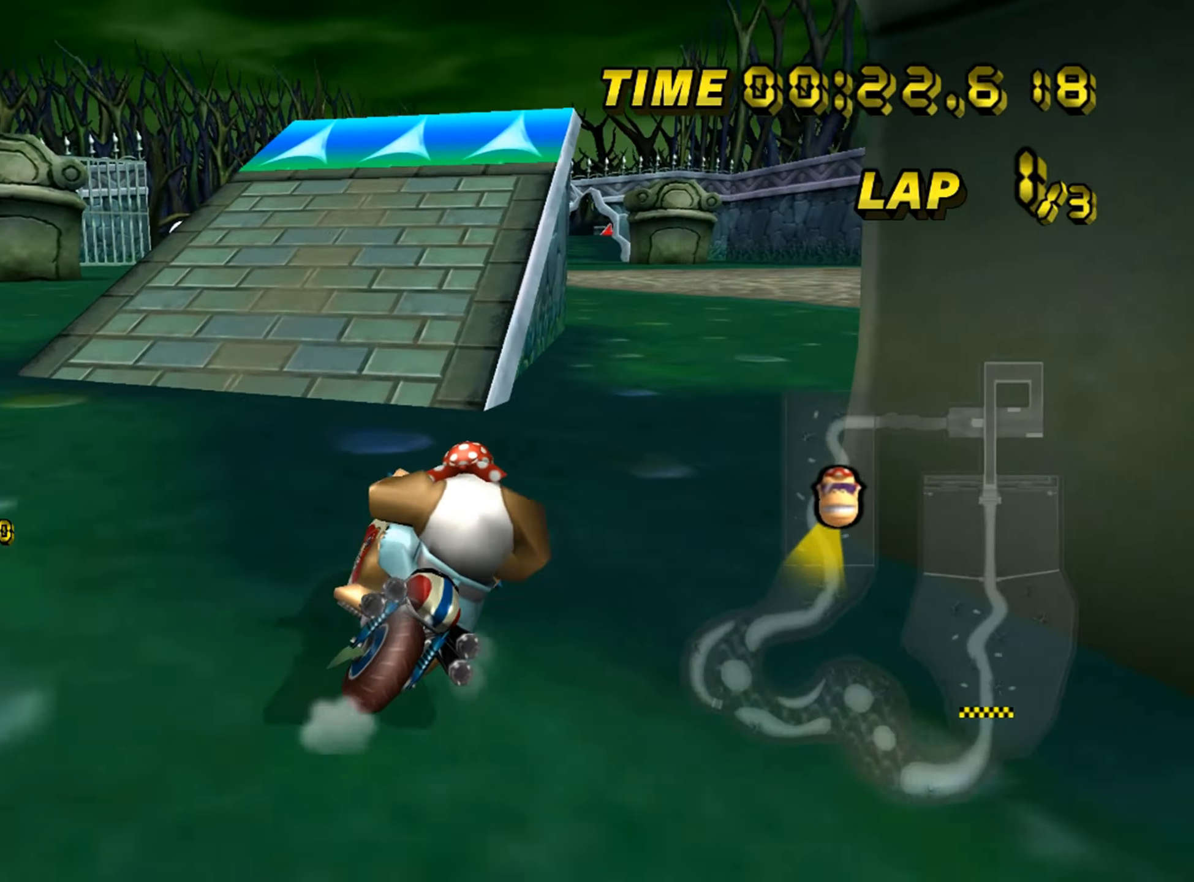
{"buttons": ["A"], "left_stick": "right", "events": [[34, "A", "up"], [450, "A", "down"], [500, "R1", "up"]]}
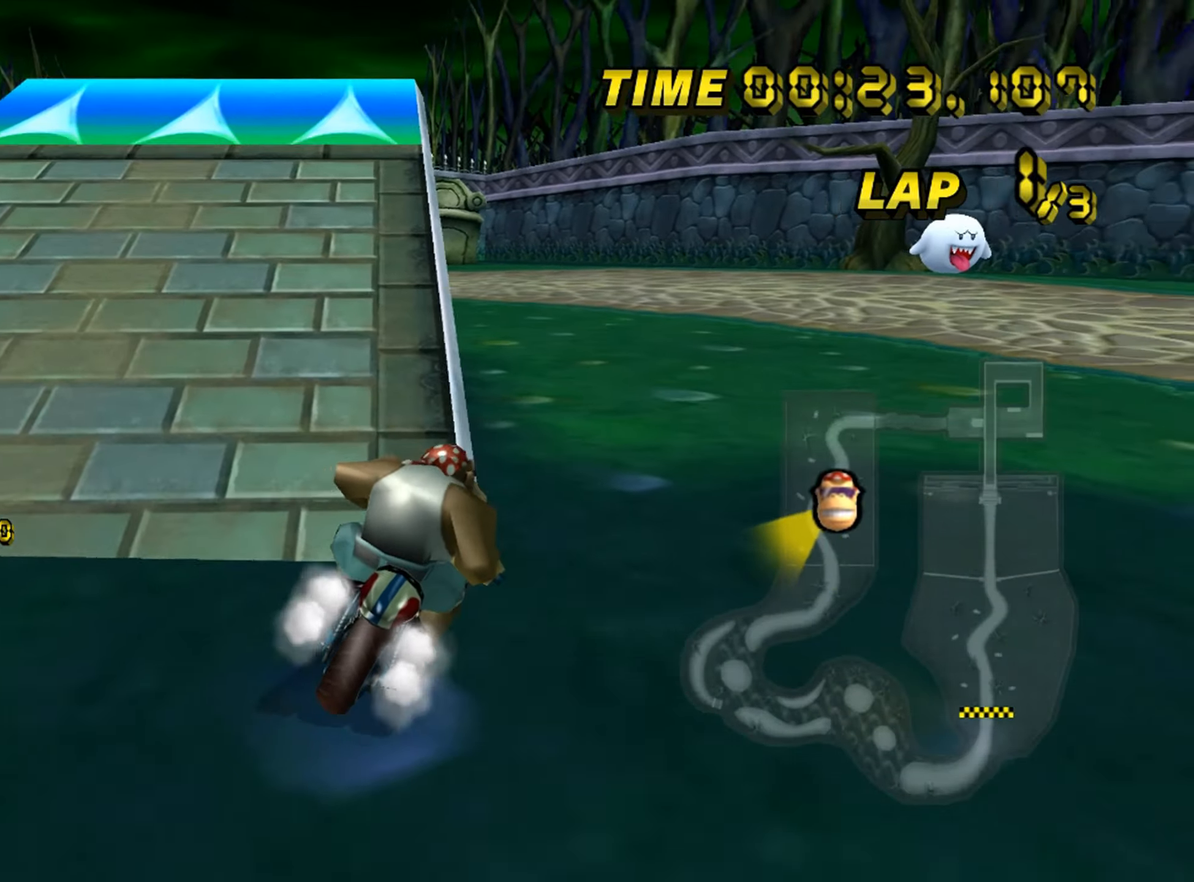
{"buttons": ["DPAD_UP"], "left_stick": "down-left"}
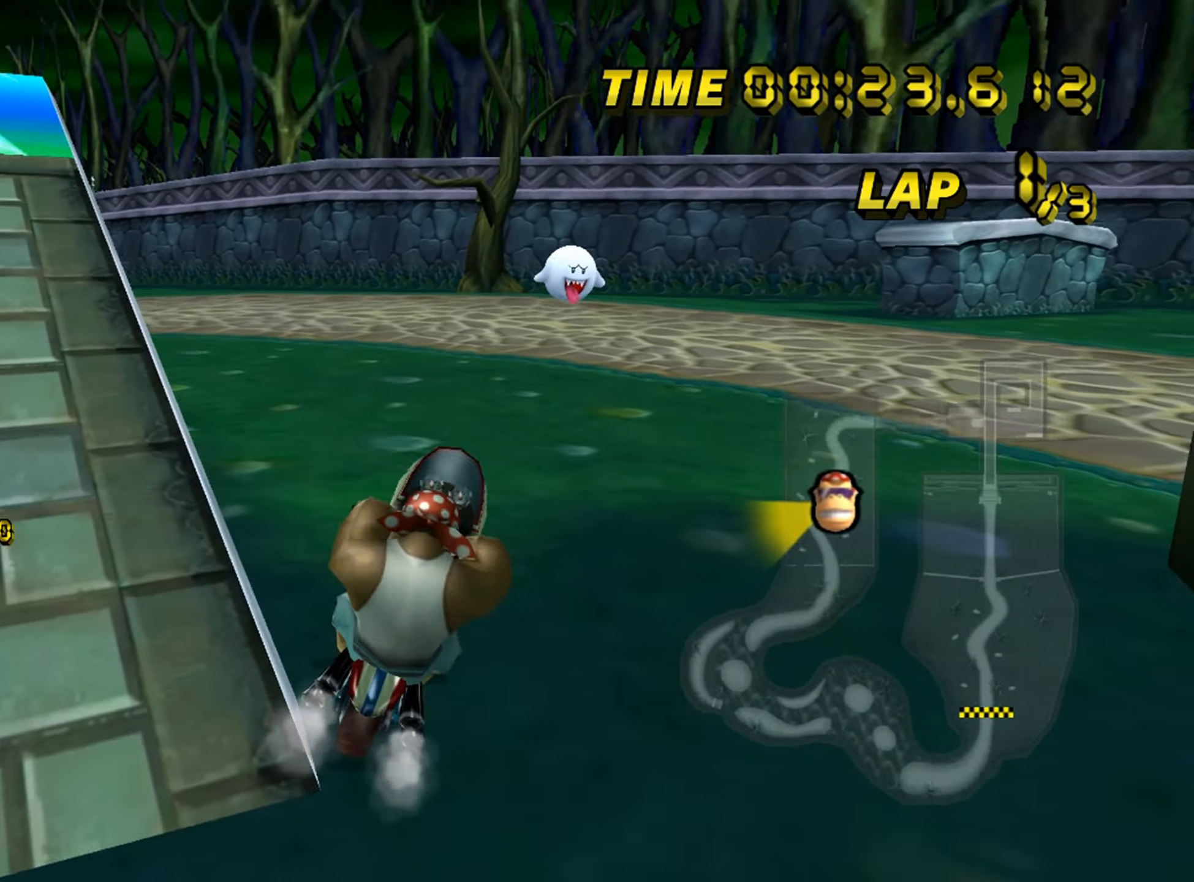
{"buttons": ["A", "DPAD_DOWN"], "left_stick": "down-left"}
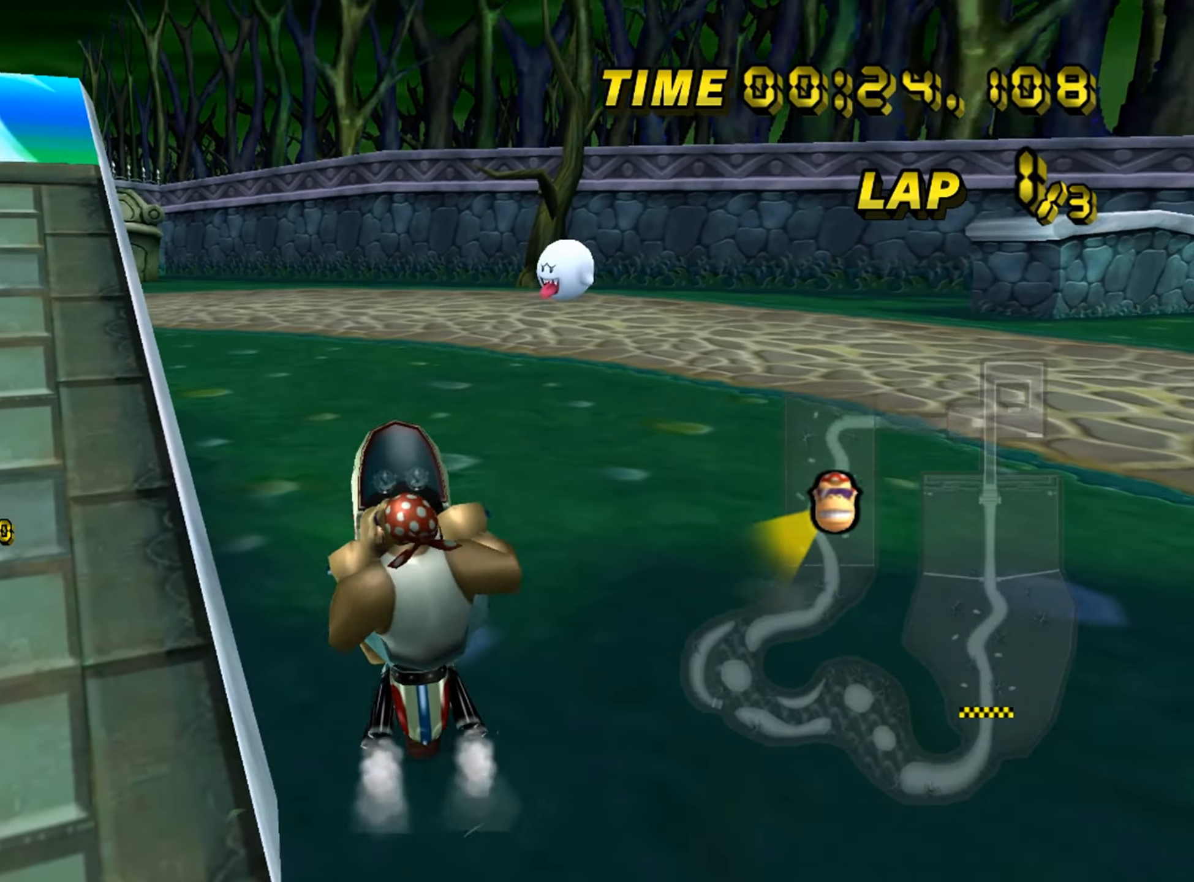
{"buttons": ["A"], "left_stick": "center", "events": [[217, "DPAD_DOWN", "up"], [267, "A", "up"], [300, "DPAD_LEFT", "down"], [367, "DPAD_LEFT", "up"], [434, "A", "down"], [434, "left_stick", "center"]]}
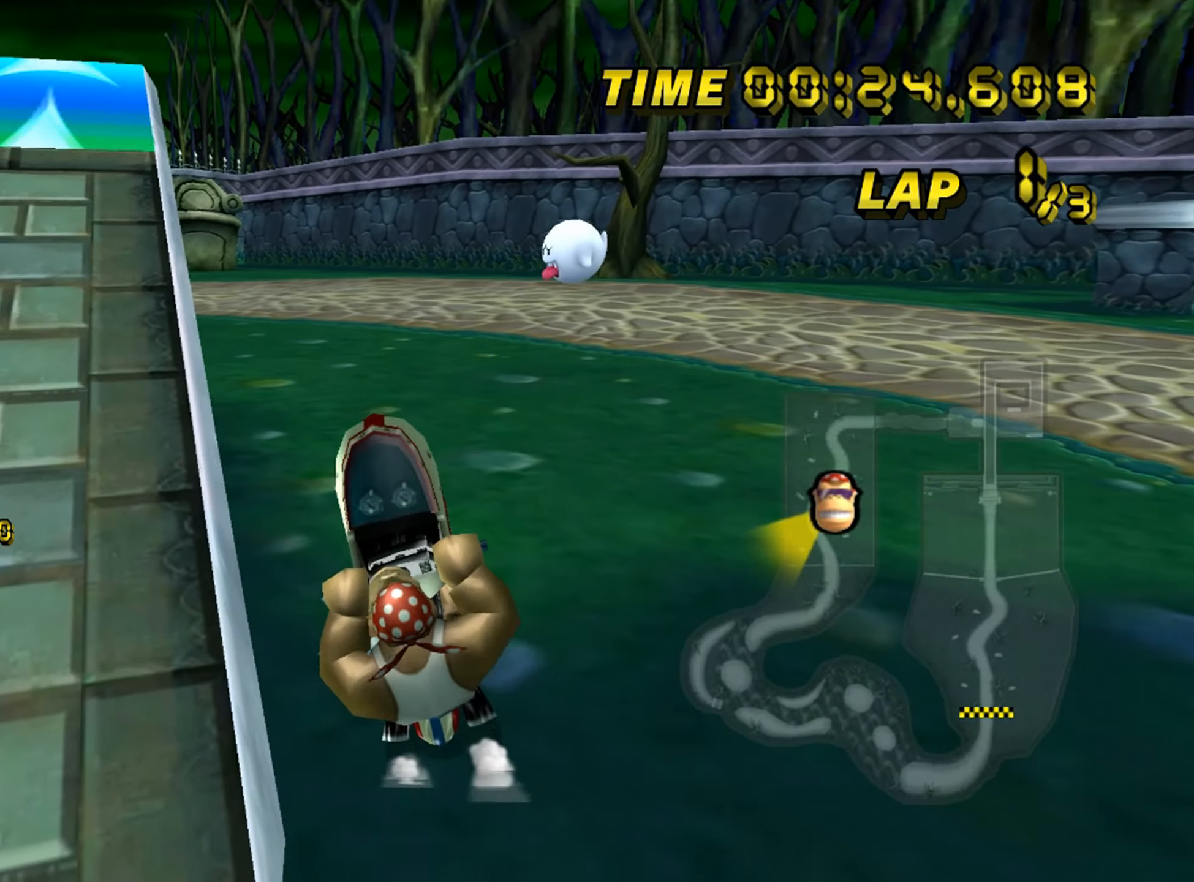
{"buttons": [], "left_stick": "down-right", "events": [[100, "left_stick", "right"], [184, "left_stick", "center"], [367, "A", "up"], [417, "A", "down"], [484, "A", "up"], [484, "left_stick", "down-right"]]}
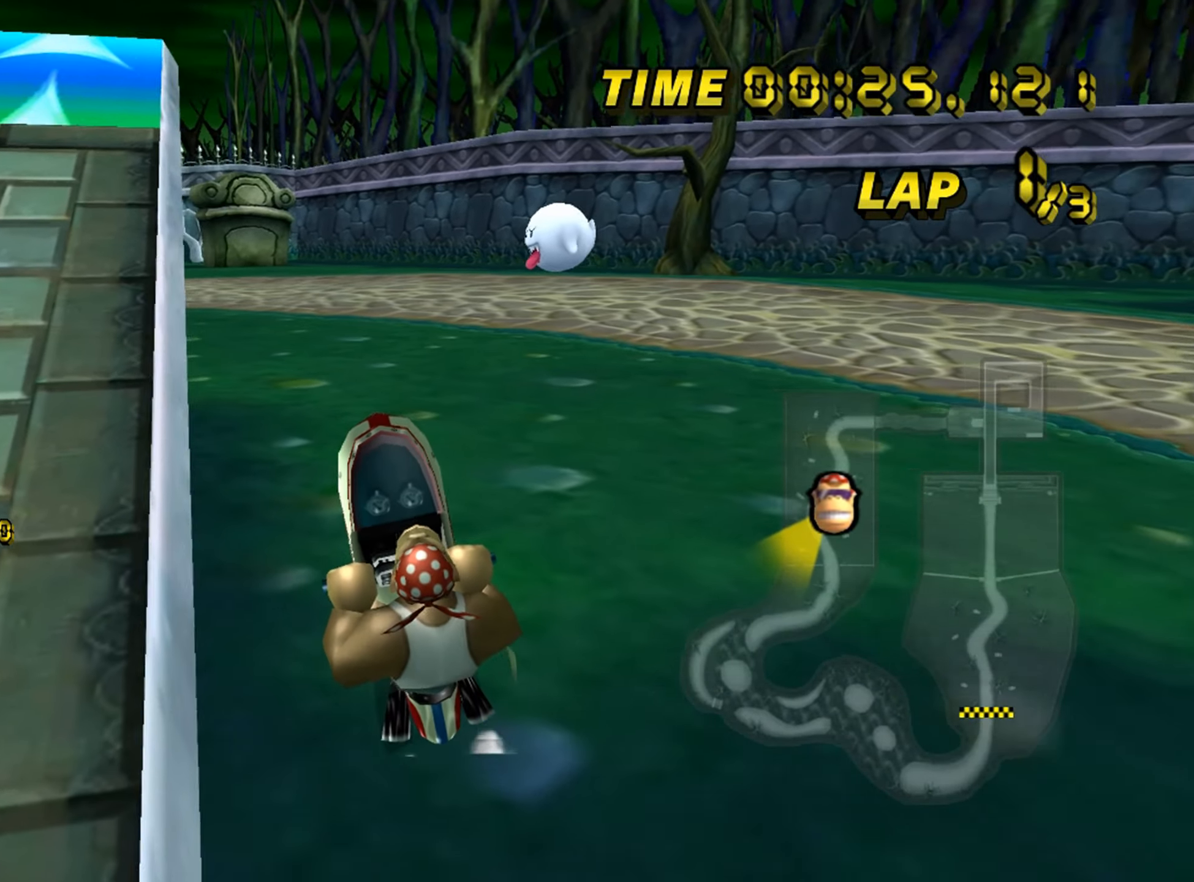
{"buttons": [], "left_stick": "down-right", "events": [[34, "A", "down"], [50, "left_stick", "center"], [117, "A", "up"], [184, "A", "down"], [250, "A", "up"], [267, "A", "down"], [300, "left_stick", "down-right"], [367, "A", "up"], [367, "left_stick", "center"], [484, "left_stick", "down-right"]]}
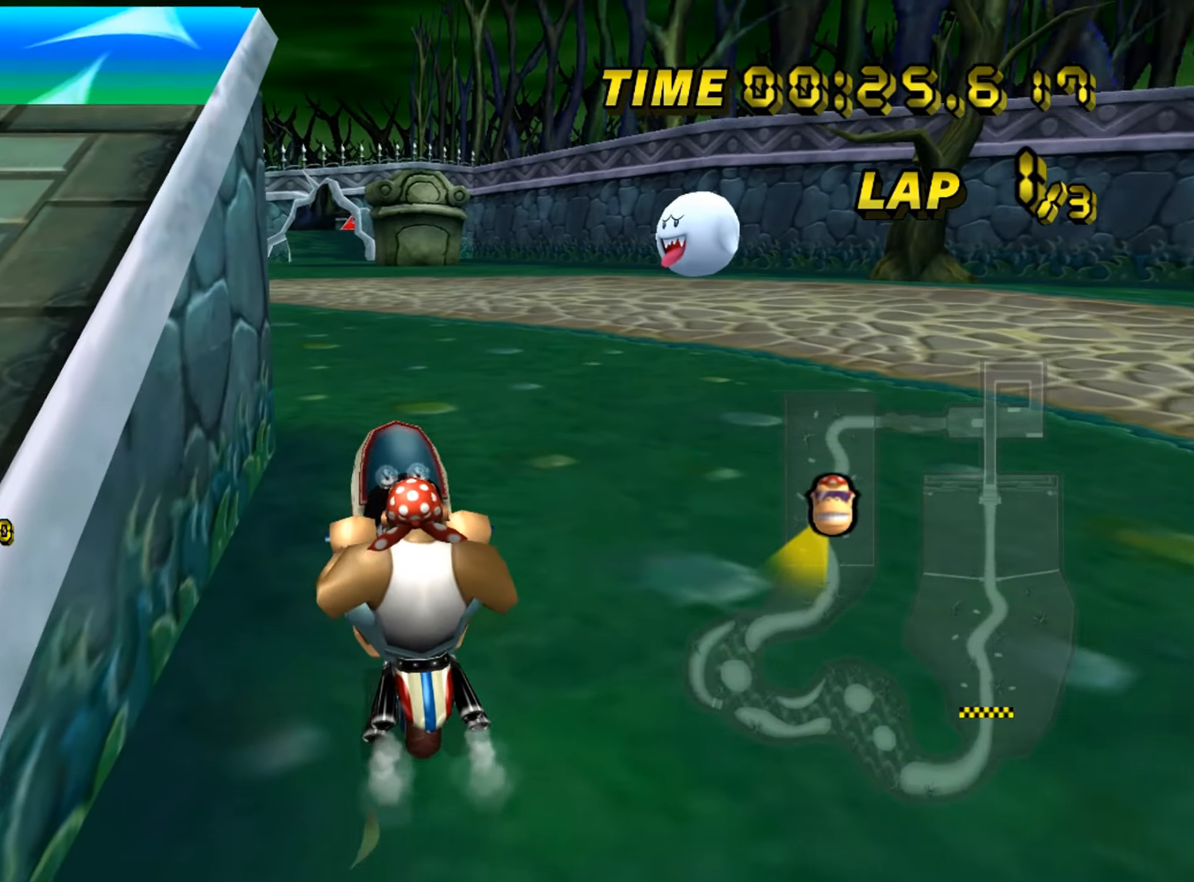
{"buttons": ["A"], "left_stick": "center", "events": [[84, "left_stick", "center"], [384, "A", "down"]]}
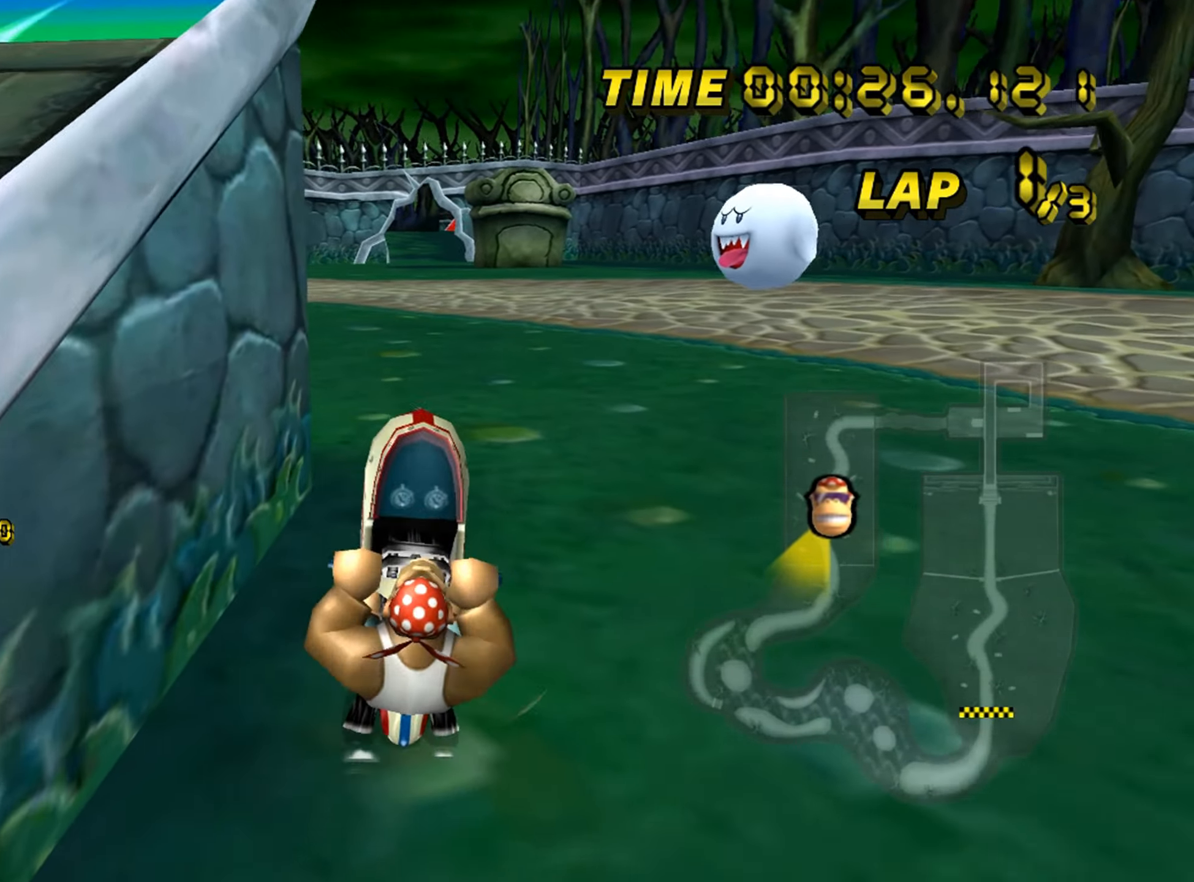
{"buttons": ["A"], "left_stick": "center", "events": [[67, "A", "up"], [117, "A", "down"], [217, "A", "up"], [267, "A", "down"], [284, "A", "up"], [384, "A", "down"], [434, "A", "up"], [467, "A", "down"]]}
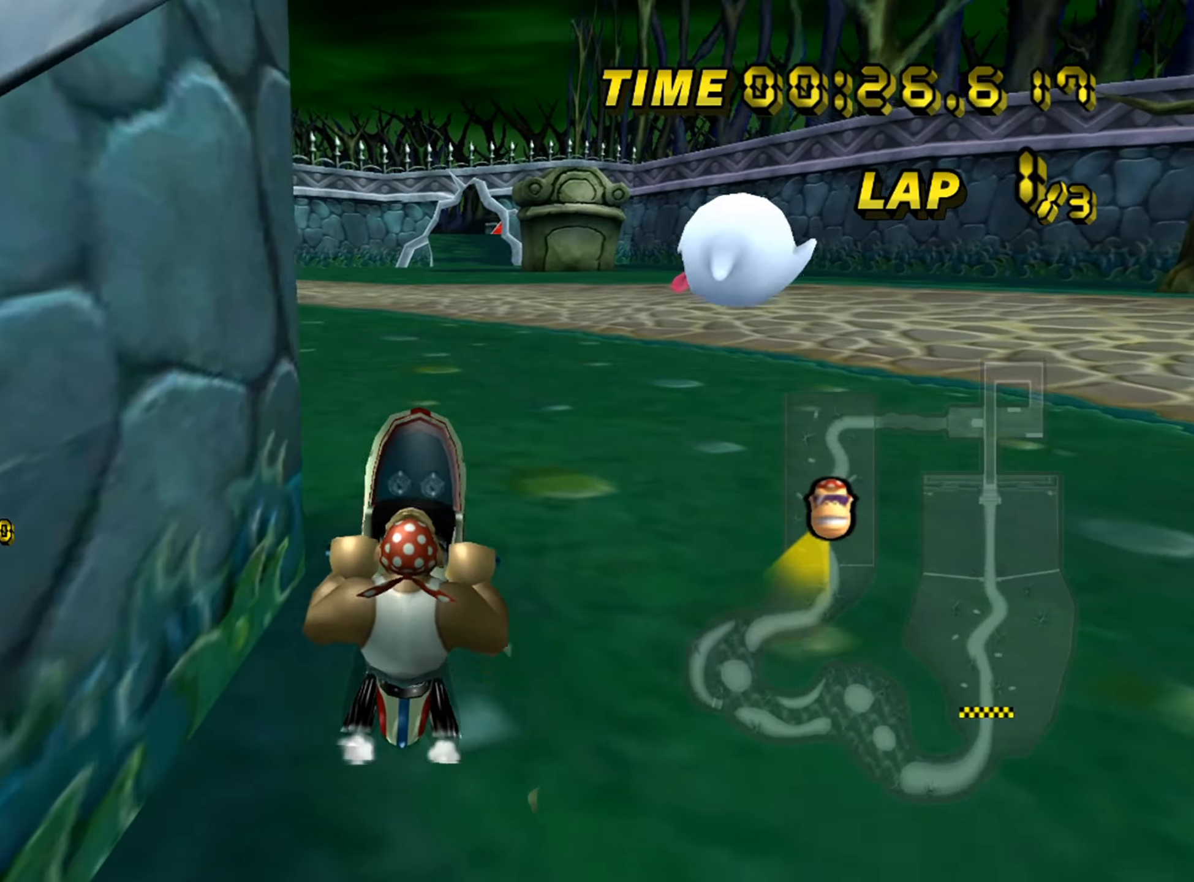
{"buttons": ["DPAD_UP"], "left_stick": "down-left"}
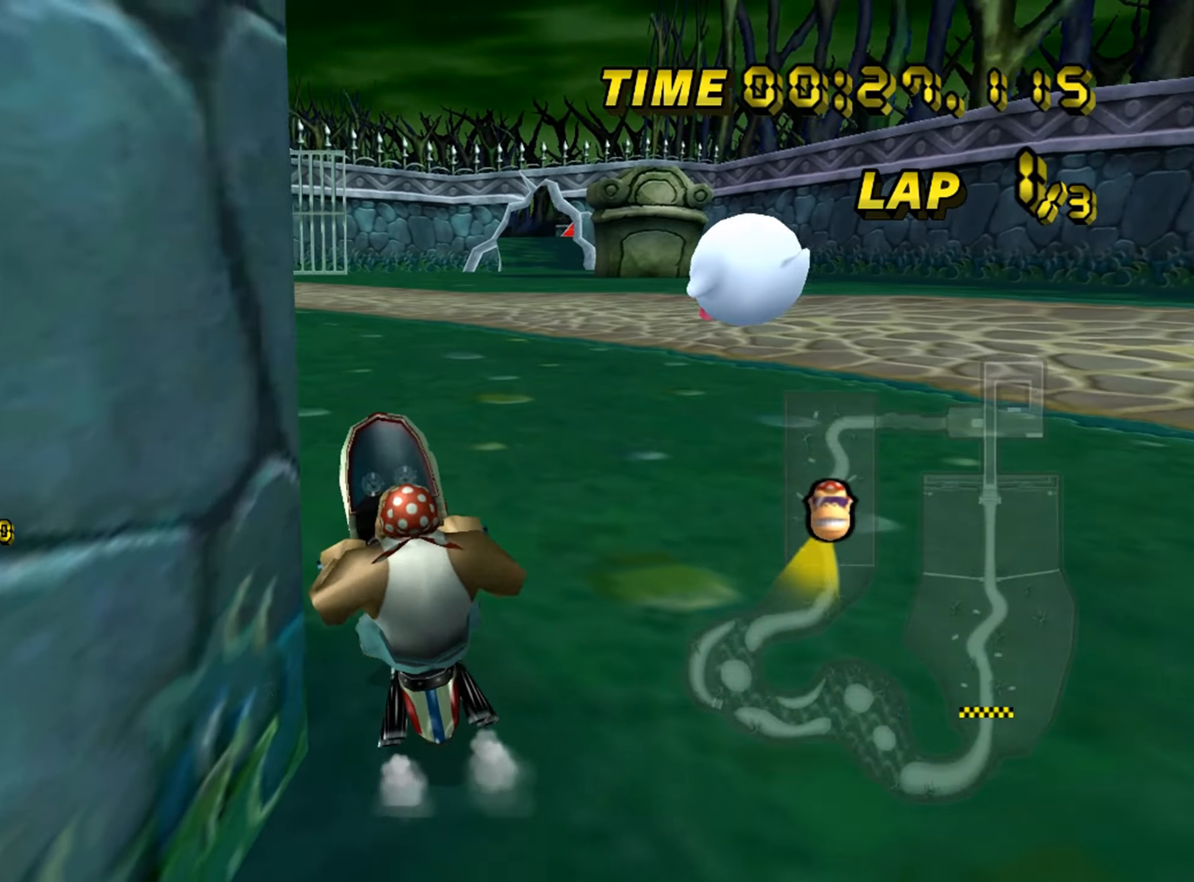
{"buttons": [], "left_stick": "center"}
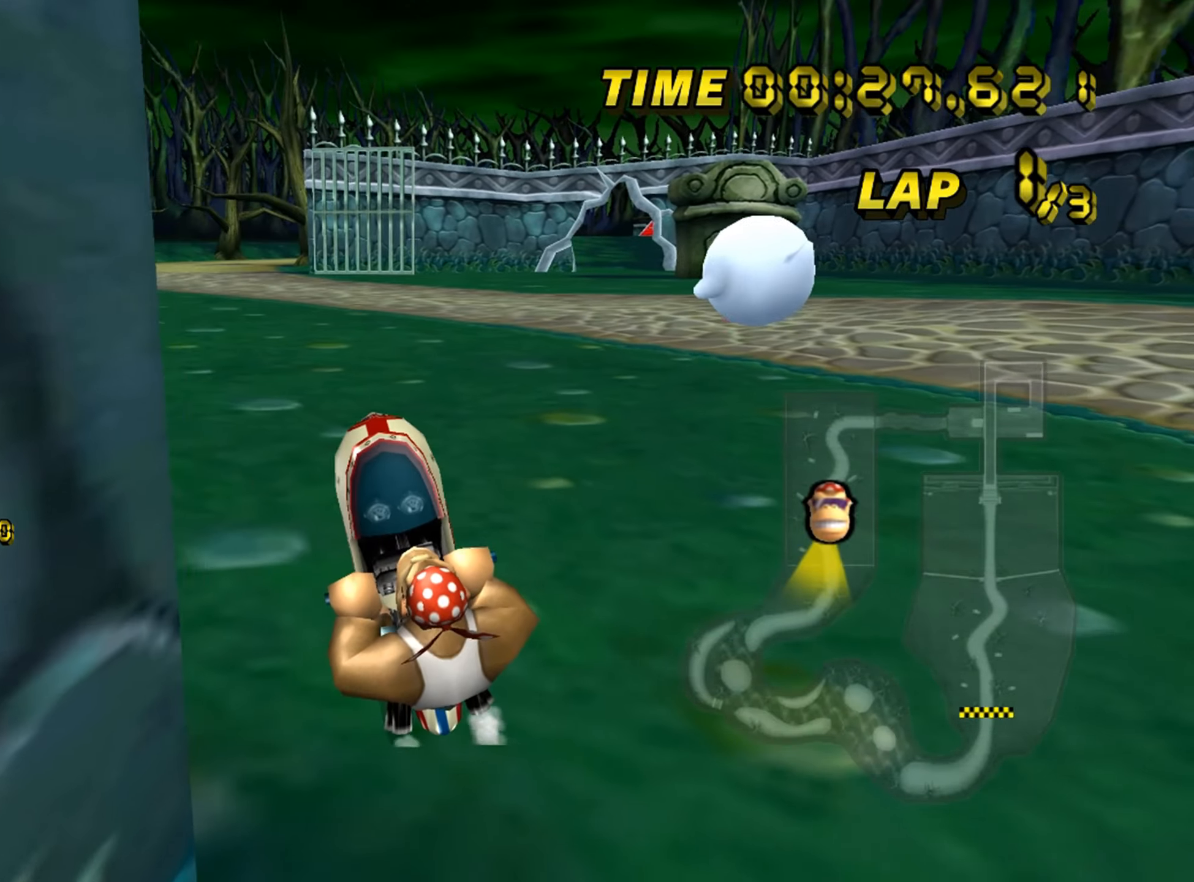
{"buttons": [], "left_stick": "right", "events": [[116, "A", "down"], [150, "A", "up"], [150, "left_stick", "right"], [216, "A", "down"], [266, "A", "up"], [300, "left_stick", "center"], [366, "A", "down"], [366, "left_stick", "right"], [400, "A", "up"], [450, "A", "down"], [500, "A", "up"]]}
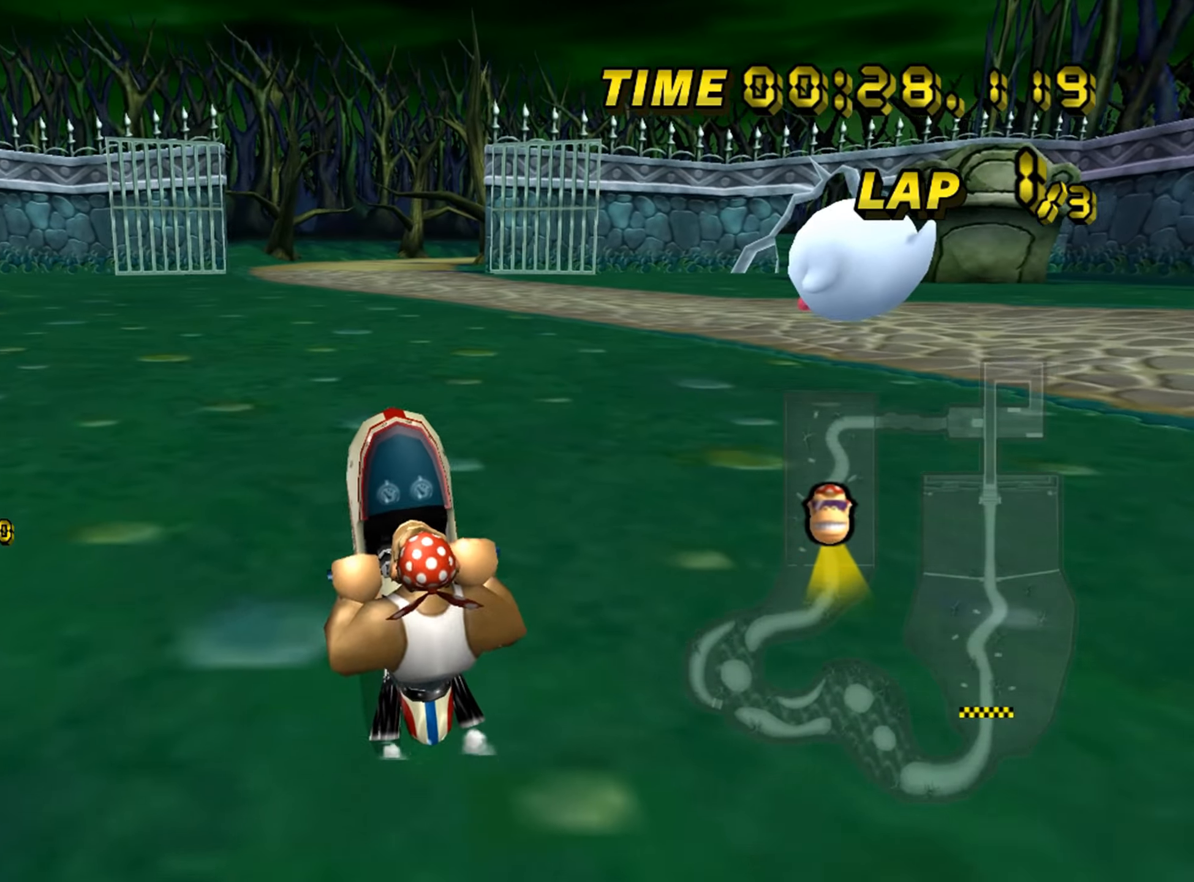
{"buttons": [], "left_stick": "left", "events": [[83, "A", "down"], [133, "A", "up"], [166, "A", "down"], [250, "A", "up"], [266, "A", "down"], [266, "left_stick", "center"], [333, "A", "up"], [350, "A", "down"], [433, "A", "up"], [450, "left_stick", "left"]]}
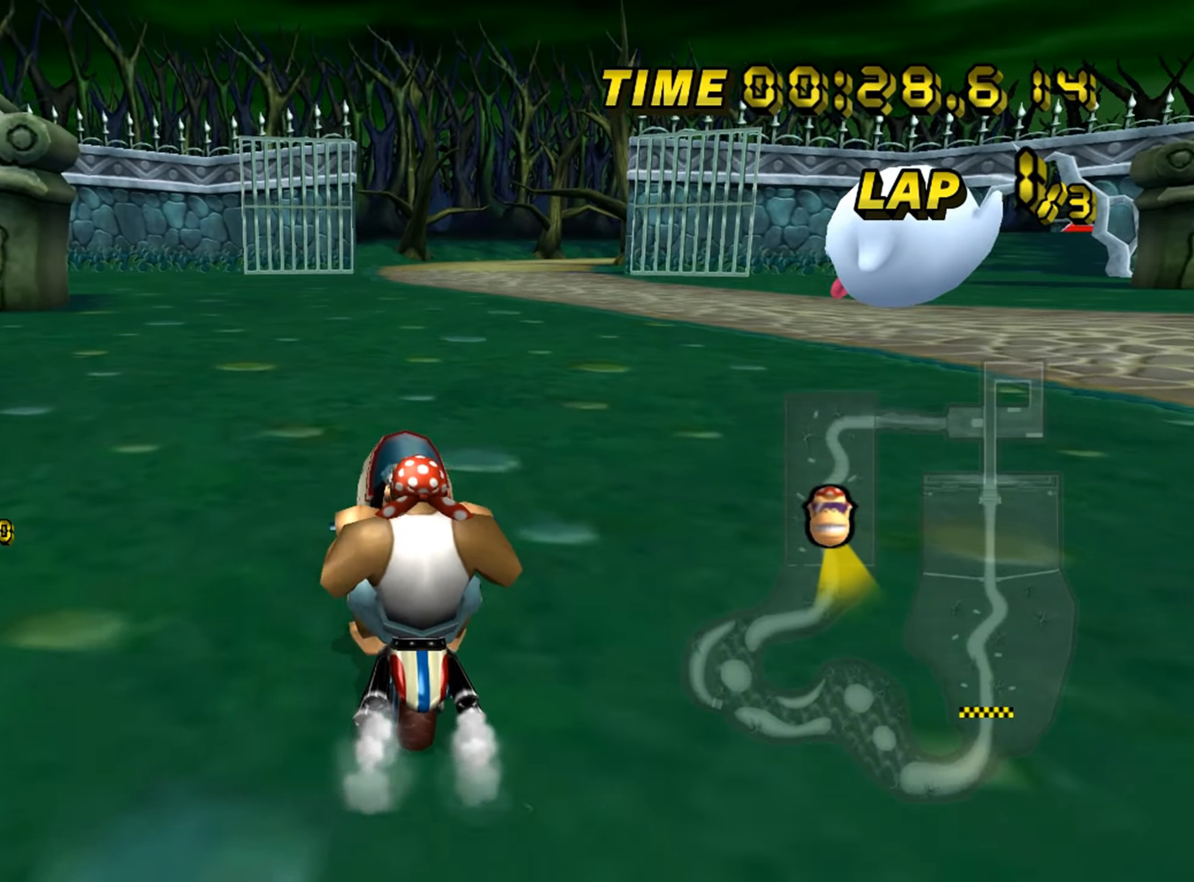
{"buttons": [], "left_stick": "center", "events": [[50, "left_stick", "down-left"], [183, "A", "down"], [183, "left_stick", "right"], [200, "A", "up"], [233, "A", "down"], [283, "A", "up"], [300, "A", "down"], [316, "A", "up"], [350, "A", "down"], [366, "A", "up"], [383, "A", "down"], [400, "left_stick", "center"], [416, "A", "up"], [433, "A", "down"], [450, "A", "up"], [483, "A", "down"], [500, "A", "up"]]}
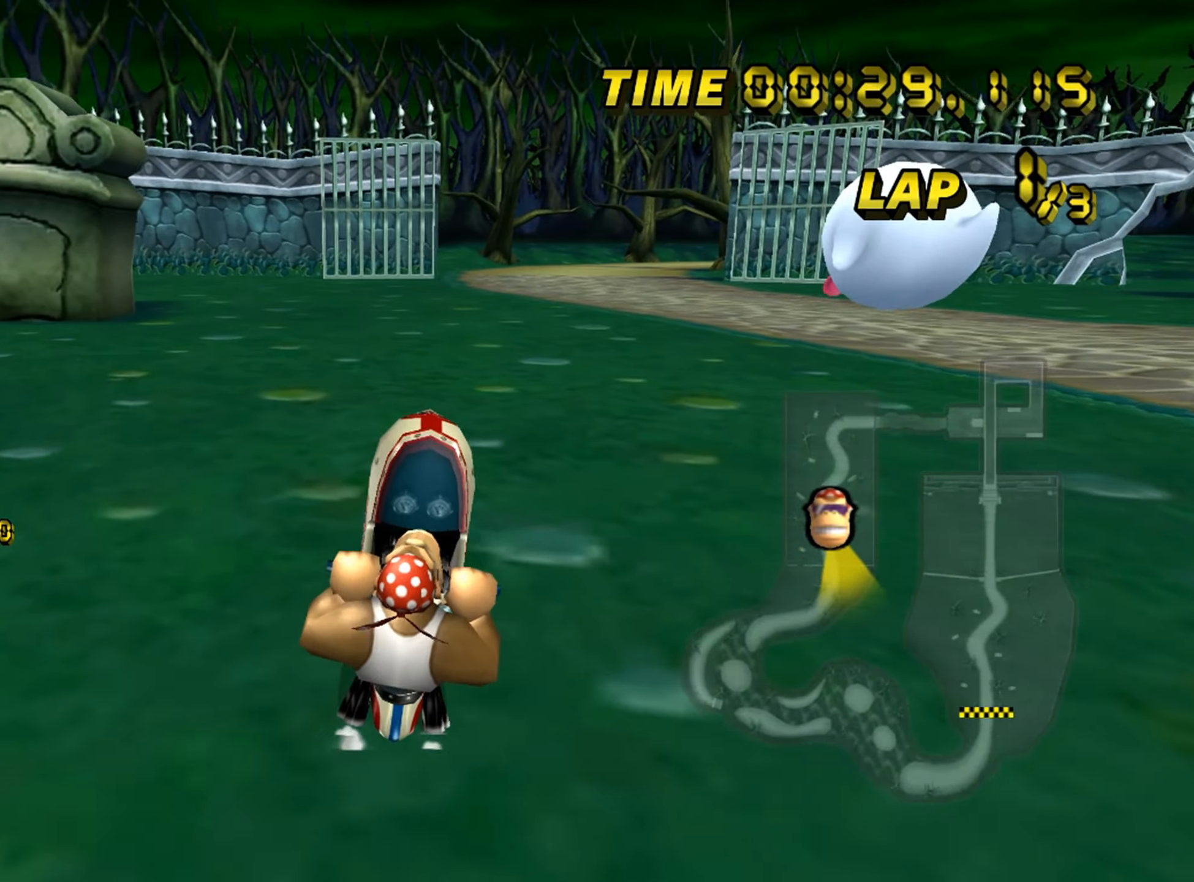
{"buttons": [], "left_stick": "left", "events": [[16, "A", "down"], [50, "A", "up"], [66, "A", "down"], [83, "A", "up"], [100, "A", "down"], [116, "A", "up"], [150, "A", "down"], [183, "A", "up"], [200, "A", "down"], [216, "A", "up"], [250, "A", "down"], [283, "A", "up"], [300, "A", "down"], [316, "A", "up"], [350, "A", "down"], [366, "A", "up"], [383, "A", "down"], [383, "left_stick", "left"], [400, "A", "up"], [433, "A", "down"], [450, "A", "up"]]}
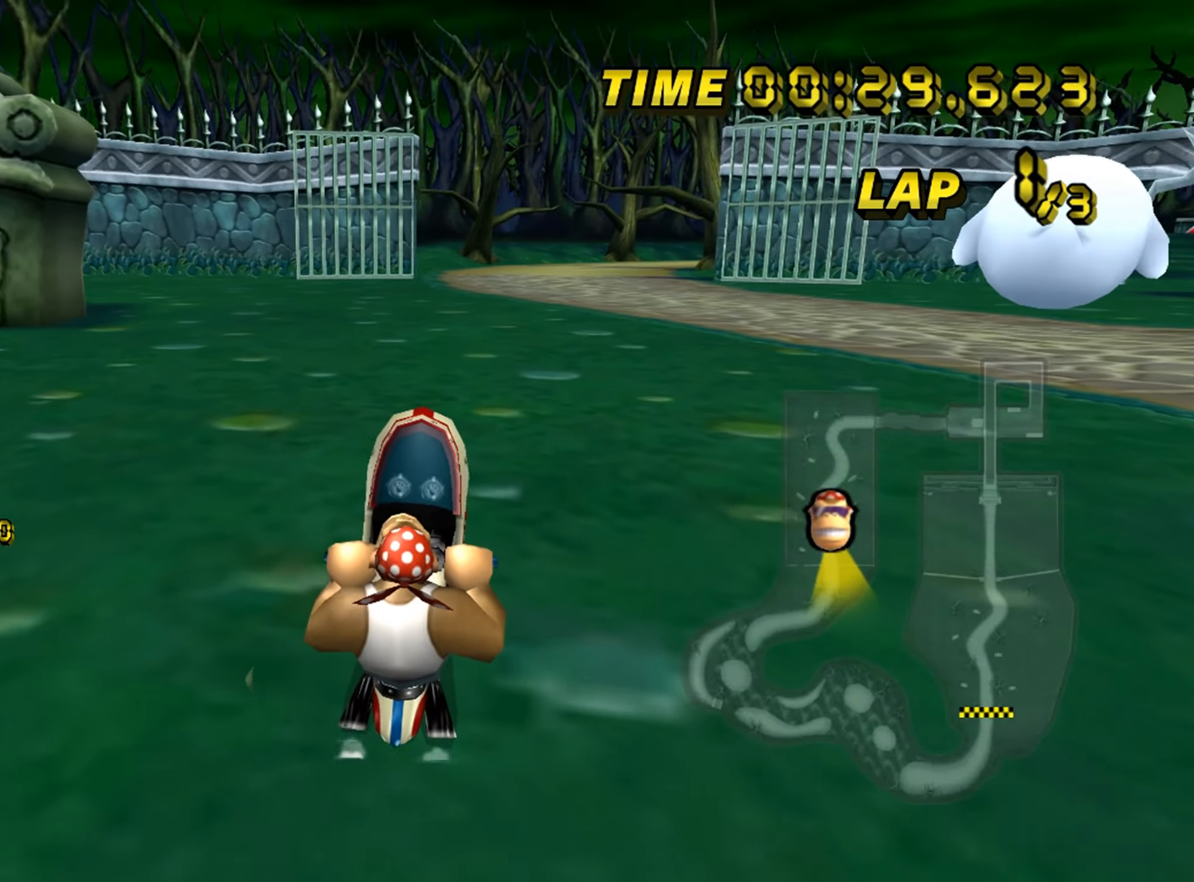
{"buttons": ["A"], "left_stick": "center", "events": [[100, "left_stick", "center"], [200, "A", "down"], [216, "A", "up"], [250, "A", "down"], [266, "A", "up"], [266, "left_stick", "left"], [300, "A", "down"], [316, "A", "up"], [350, "A", "down"], [350, "left_stick", "center"], [366, "A", "up"], [383, "A", "down"], [400, "A", "up"], [433, "A", "down"], [450, "A", "up"], [500, "A", "down"]]}
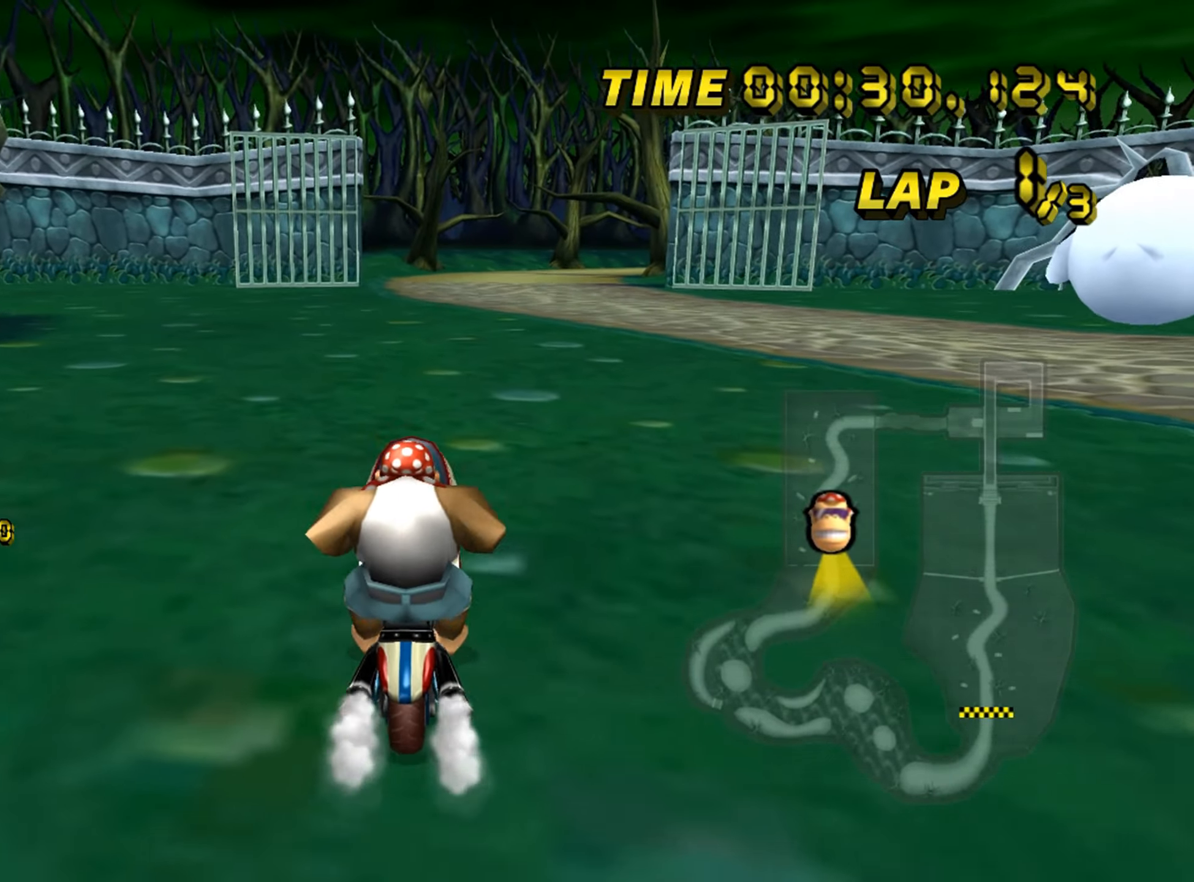
{"buttons": ["A"], "left_stick": "center", "events": [[16, "A", "up"], [83, "A", "down"], [100, "A", "up"], [133, "A", "down"], [150, "A", "up"], [183, "A", "down"], [200, "A", "up"], [250, "A", "down"], [266, "A", "up"], [283, "A", "down"], [300, "A", "up"], [333, "A", "down"], [350, "A", "up"], [400, "A", "down"], [416, "A", "up"], [450, "A", "down"], [466, "A", "up"], [500, "A", "down"]]}
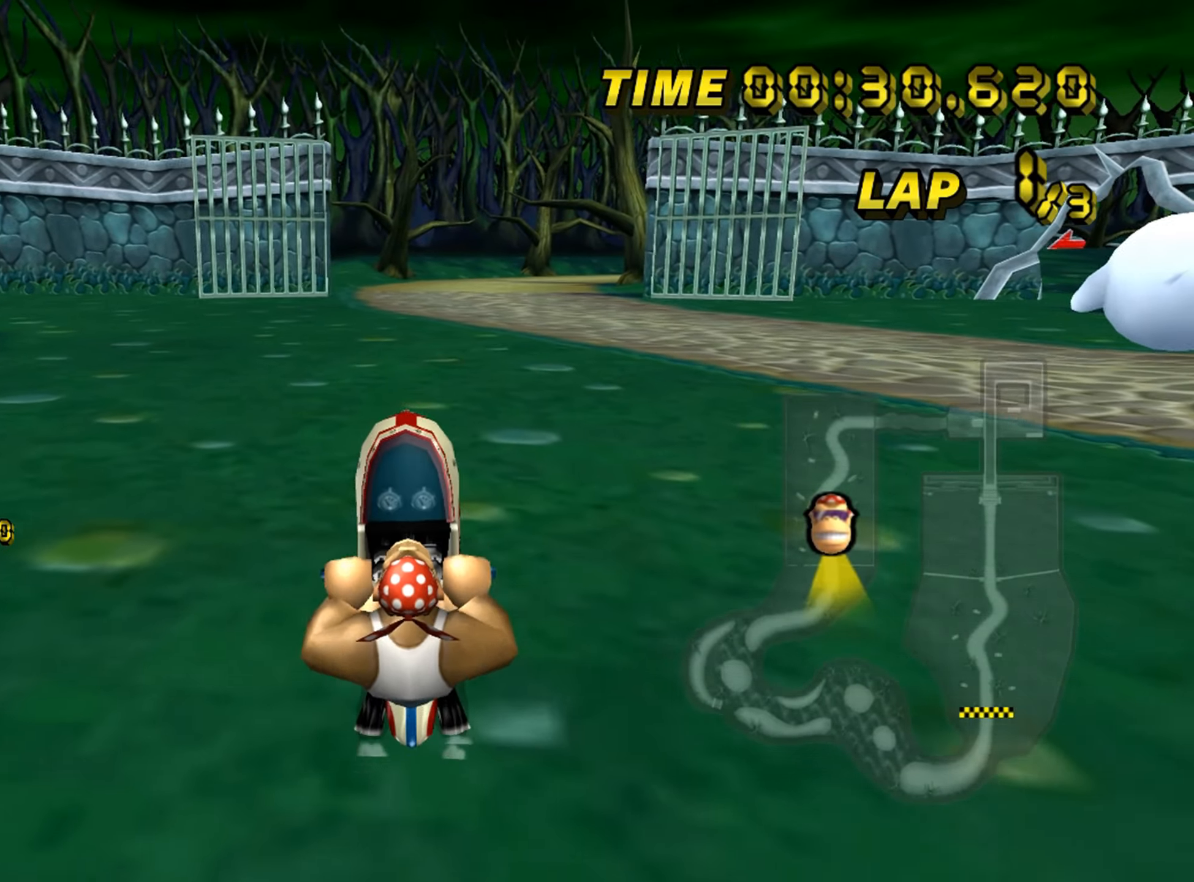
{"buttons": [], "left_stick": "center", "events": [[16, "A", "up"], [100, "A", "down"], [116, "A", "up"], [150, "A", "down"], [166, "A", "up"], [183, "A", "down"], [200, "A", "up"], [233, "A", "down"], [283, "A", "up"], [300, "A", "down"], [333, "A", "up"], [366, "A", "down"], [383, "A", "up"], [416, "A", "down"], [450, "A", "up"], [466, "A", "down"], [500, "A", "up"]]}
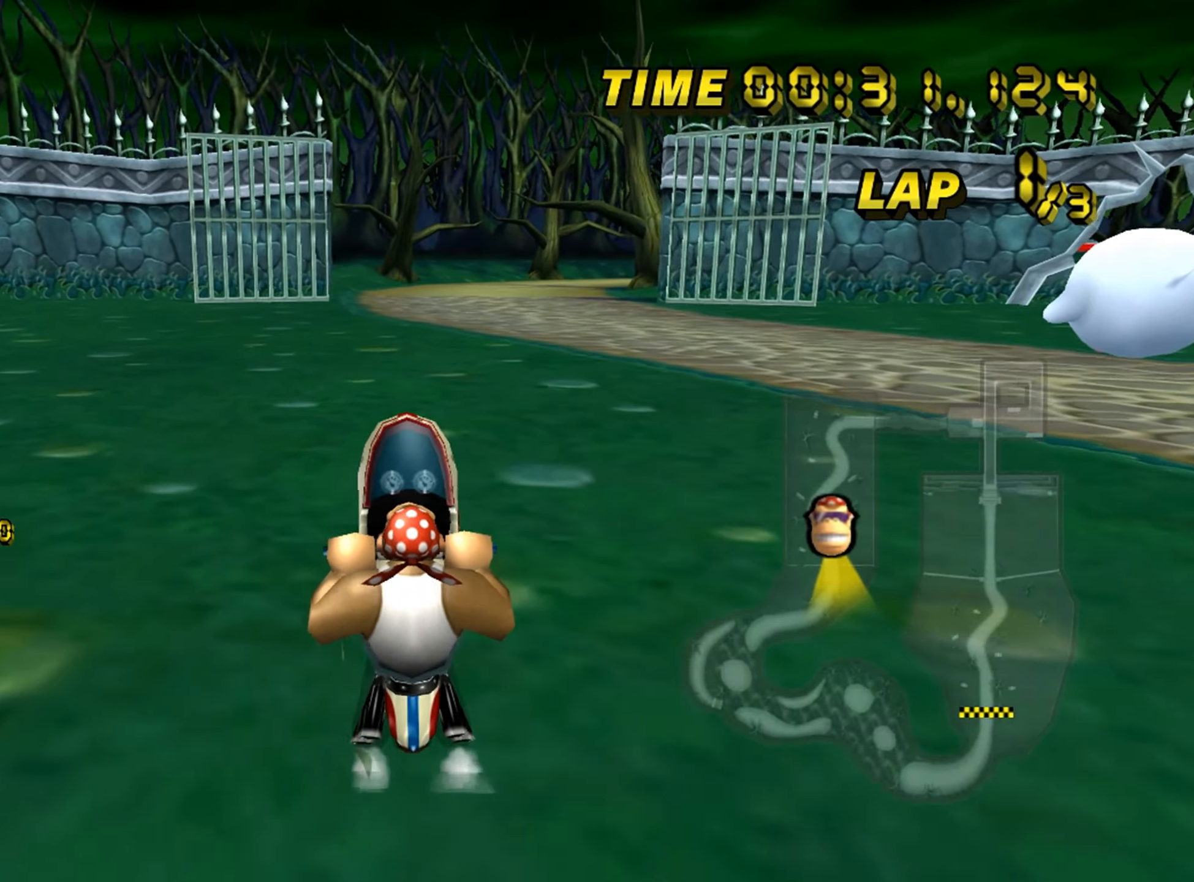
{"buttons": ["A"], "left_stick": "center", "events": [[16, "A", "down"], [50, "A", "up"], [66, "A", "down"], [83, "A", "up"], [116, "A", "down"], [133, "A", "up"], [400, "A", "down"], [450, "A", "up"], [500, "A", "down"]]}
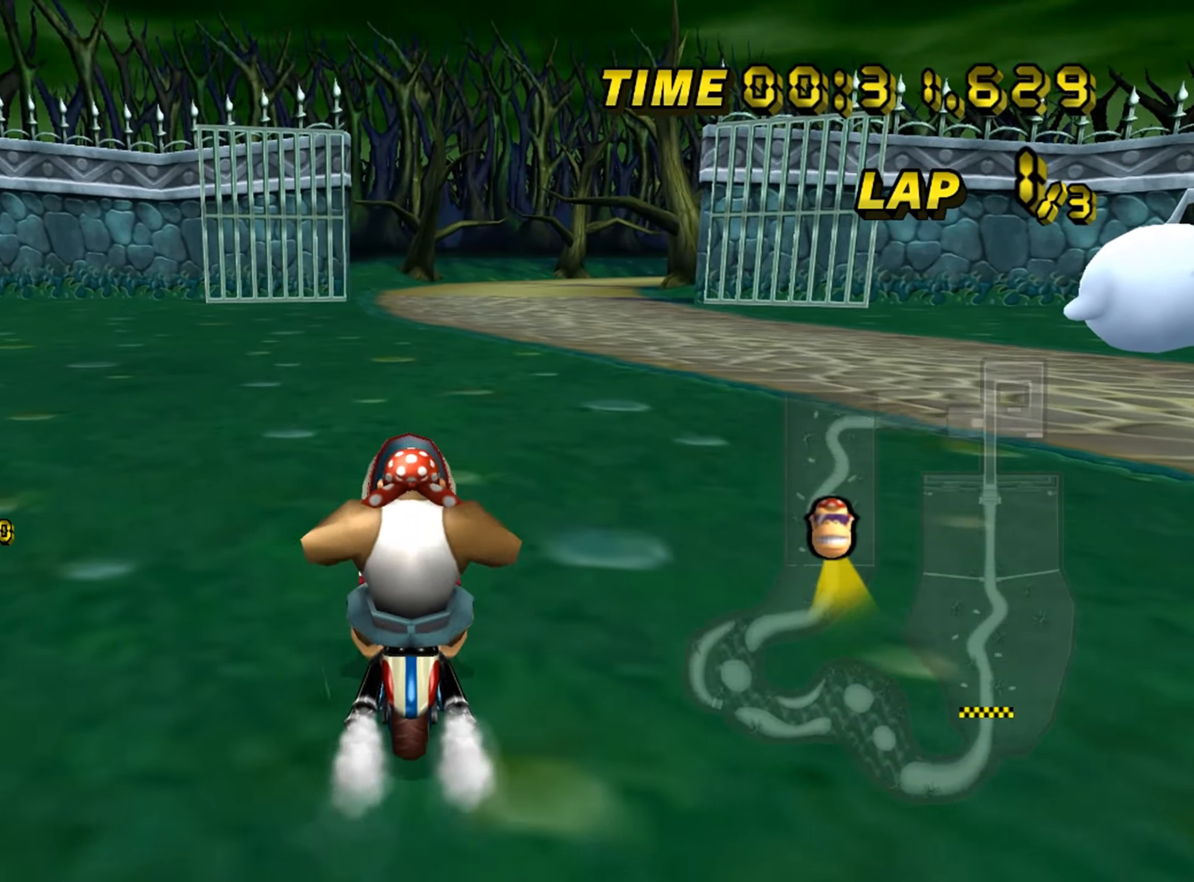
{"buttons": [], "left_stick": "center", "events": [[33, "A", "up"], [133, "A", "down"], [150, "A", "up"], [183, "A", "down"], [200, "A", "up"], [233, "A", "down"], [250, "A", "up"], [283, "A", "down"], [300, "A", "up"], [333, "A", "down"], [350, "A", "up"], [400, "A", "down"], [433, "A", "up"], [450, "A", "down"], [500, "A", "up"]]}
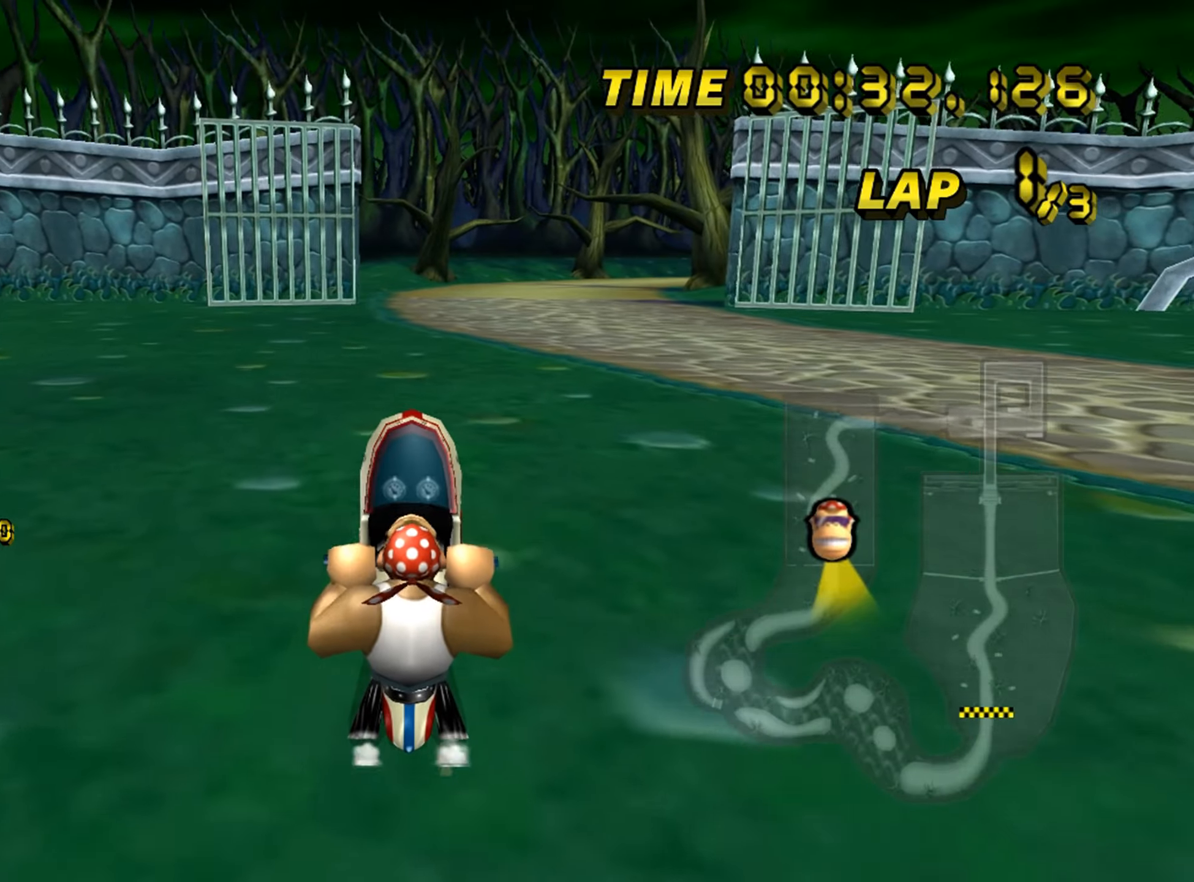
{"buttons": [], "left_stick": "center", "events": [[17, "A", "down"], [50, "A", "up"], [67, "A", "down"], [100, "A", "up"], [117, "A", "down"], [150, "A", "up"], [183, "A", "down"], [200, "A", "up"], [250, "A", "down"], [267, "A", "up"], [483, "A", "down"], [500, "A", "up"]]}